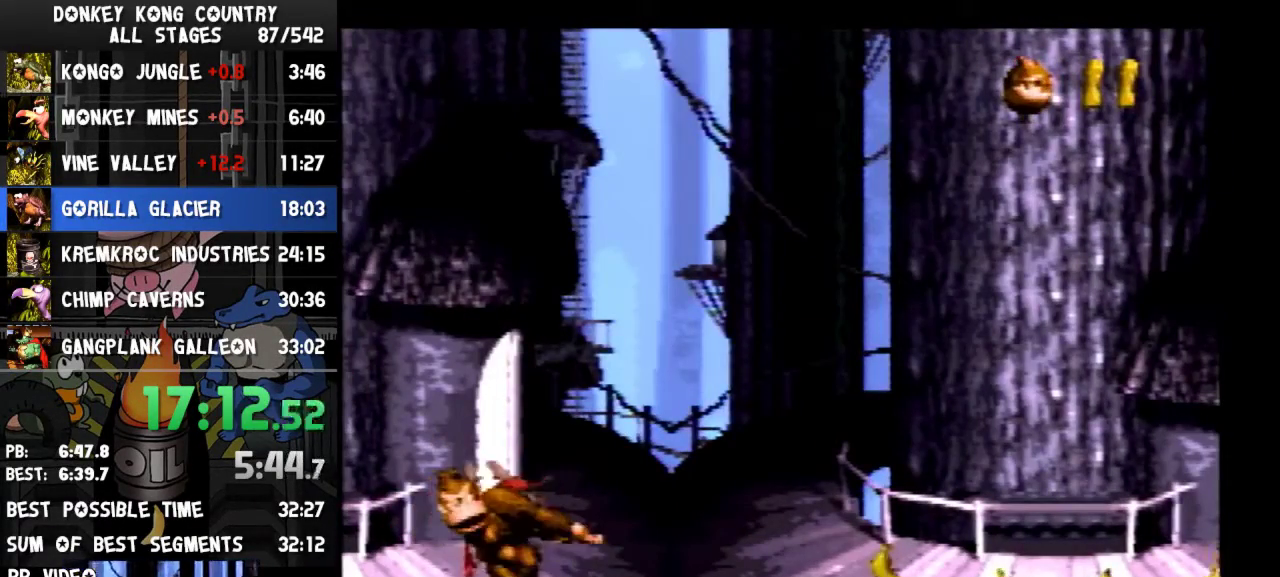
Gameplay with a controller (Nintendo layout); each line is a JSON object with the inputs held at the frame after it. "events" lists button and stick changes between this image and that frame as [ms after this image, input, new state], when the widget could be followed in between. Not read: L3 R3.
{"buttons": ["Y", "DPAD_RIGHT"], "events": [[100, "A", "up"], [167, "DPAD_RIGHT", "down"], [200, "Y", "down"]]}
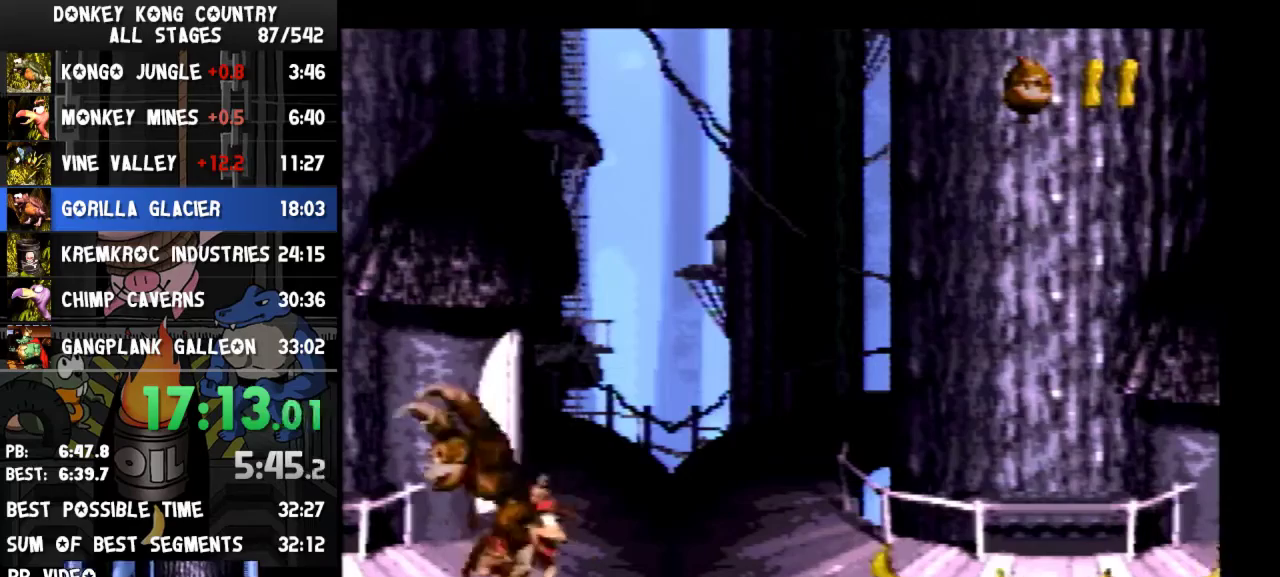
{"buttons": ["Y", "DPAD_RIGHT"]}
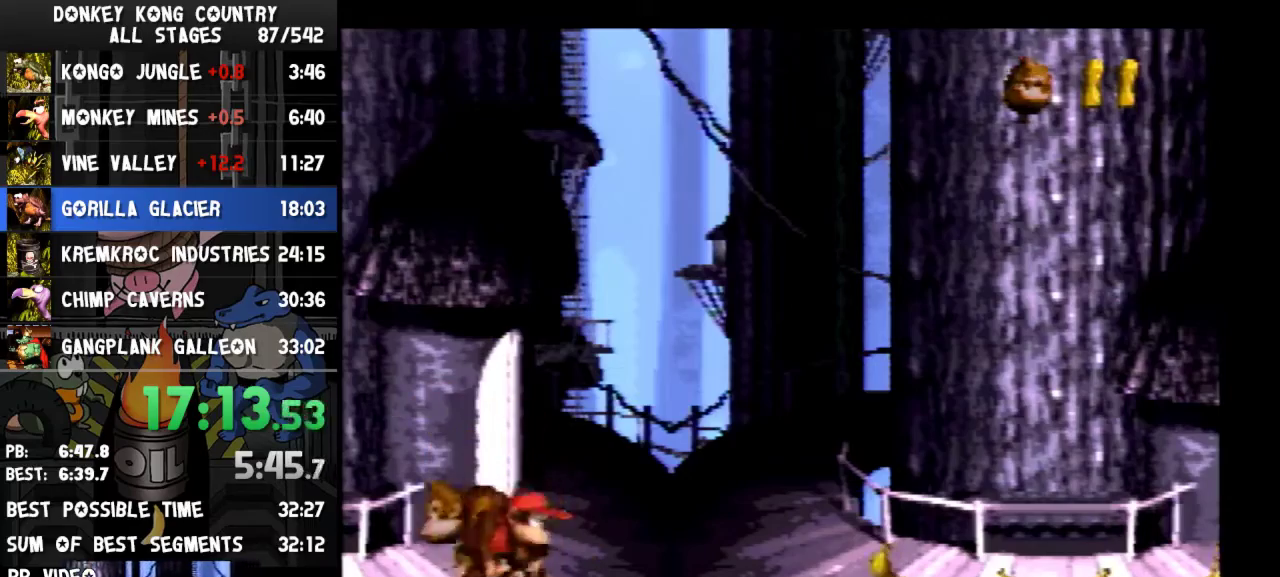
{"buttons": ["Y", "DPAD_RIGHT"]}
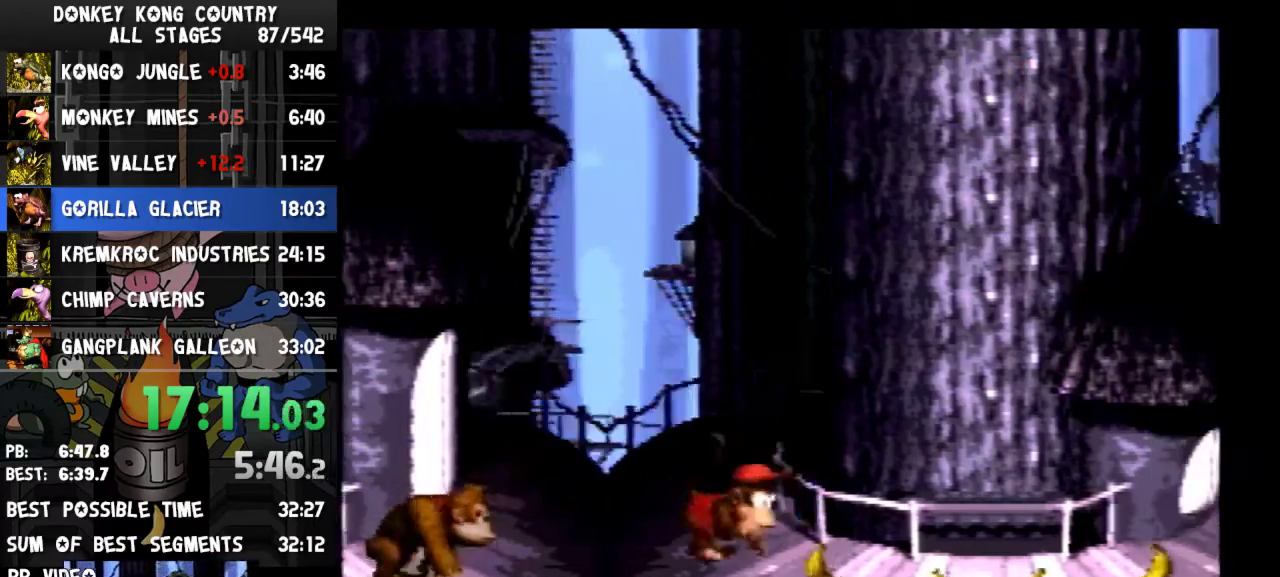
{"buttons": ["Y", "DPAD_RIGHT"], "events": [[100, "Y", "up"], [200, "Y", "down"]]}
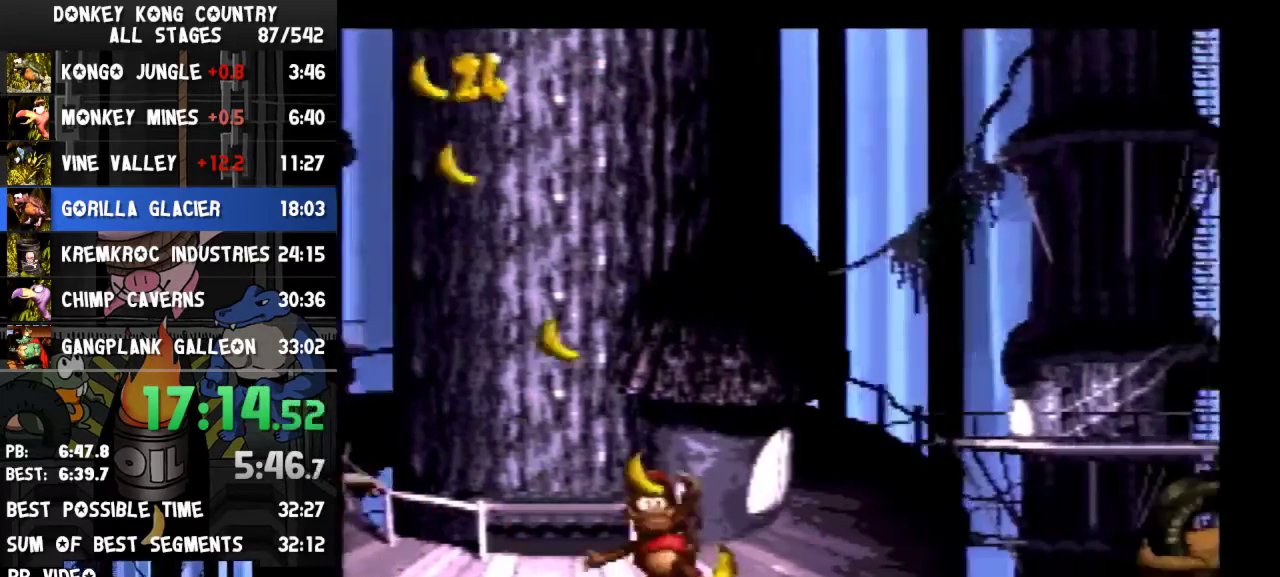
{"buttons": ["Y", "DPAD_RIGHT"], "events": [[100, "B", "down"], [433, "B", "up"]]}
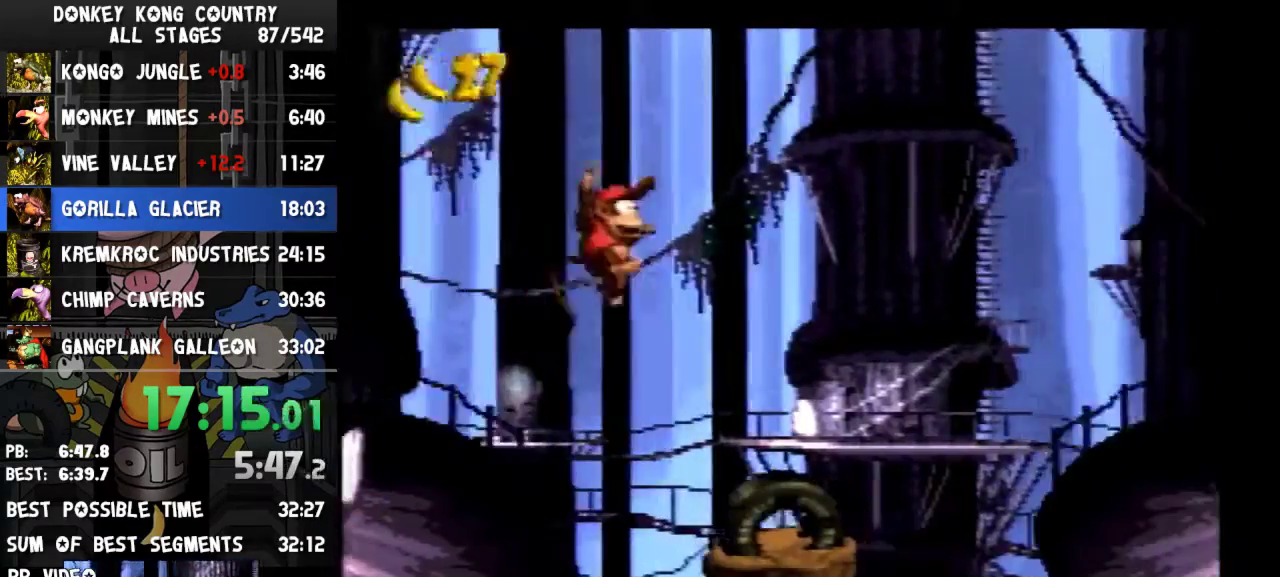
{"buttons": ["Y", "DPAD_RIGHT"], "events": [[267, "Y", "up"], [333, "Y", "down"]]}
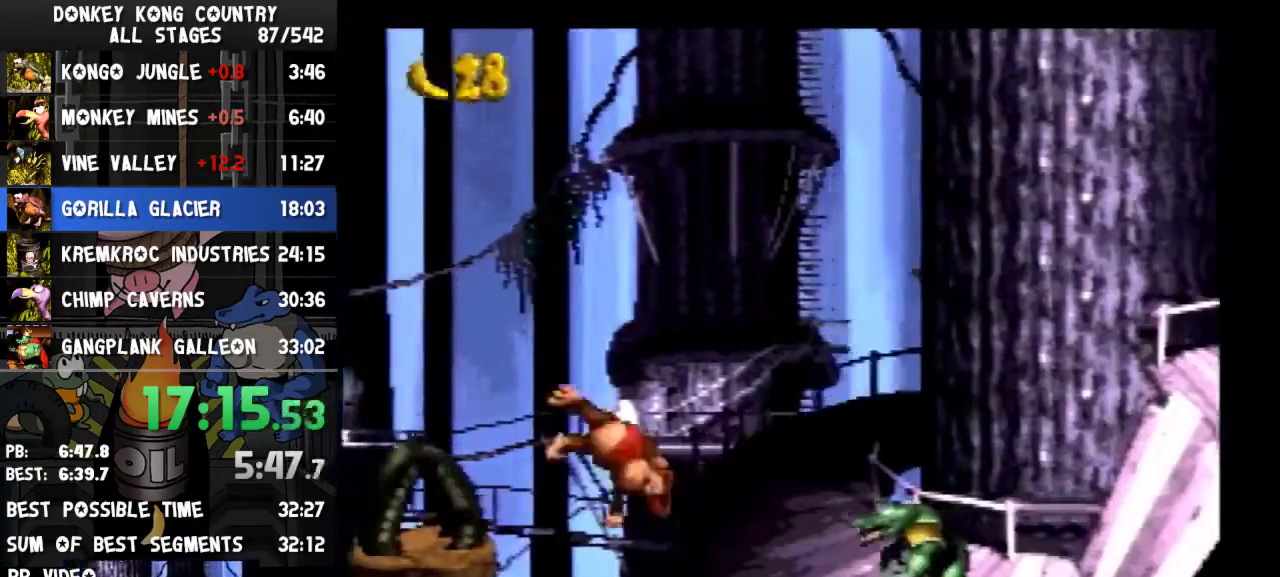
{"buttons": ["B", "Y", "DPAD_RIGHT"], "events": [[433, "B", "down"]]}
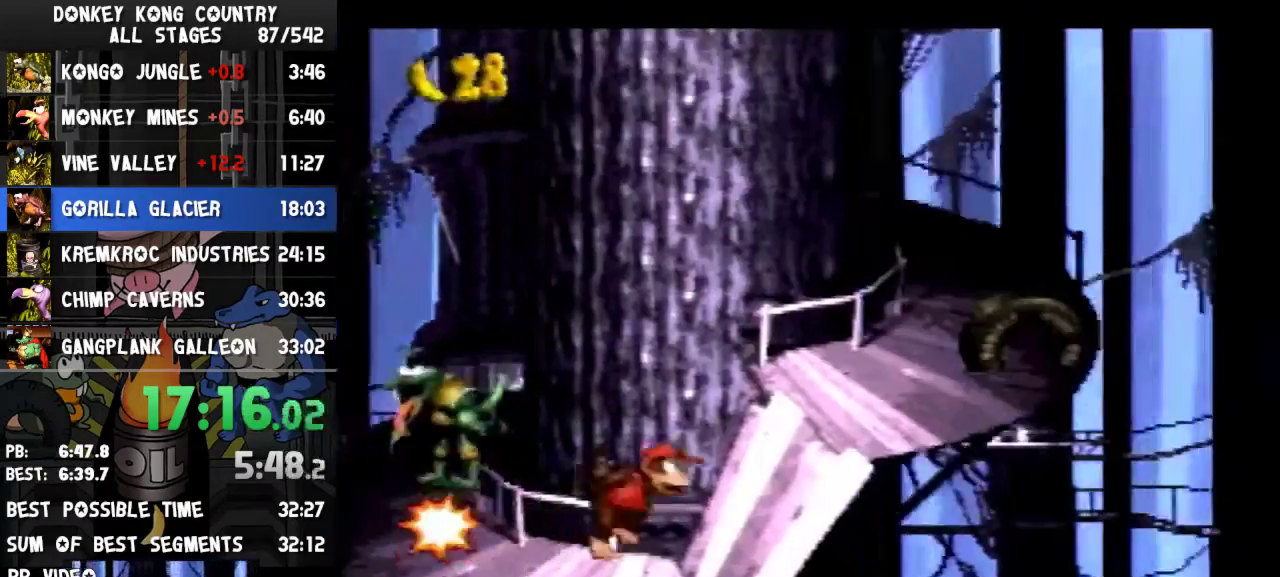
{"buttons": ["Y", "DPAD_RIGHT"], "events": [[333, "B", "up"]]}
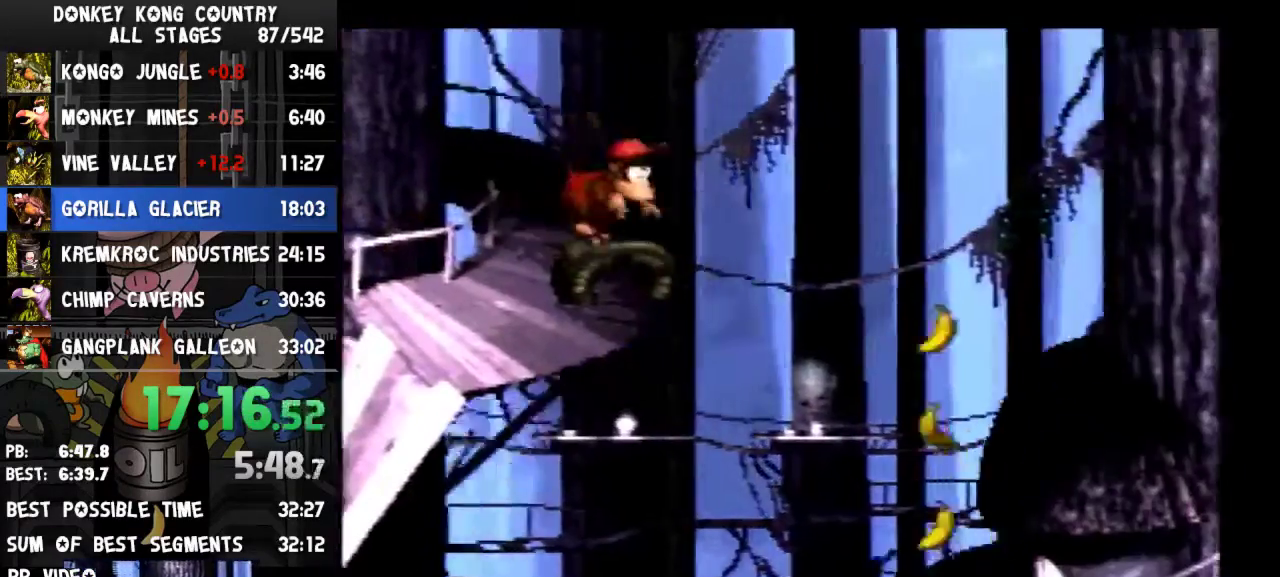
{"buttons": ["Y", "DPAD_RIGHT"], "events": [[33, "Y", "up"], [167, "Y", "down"]]}
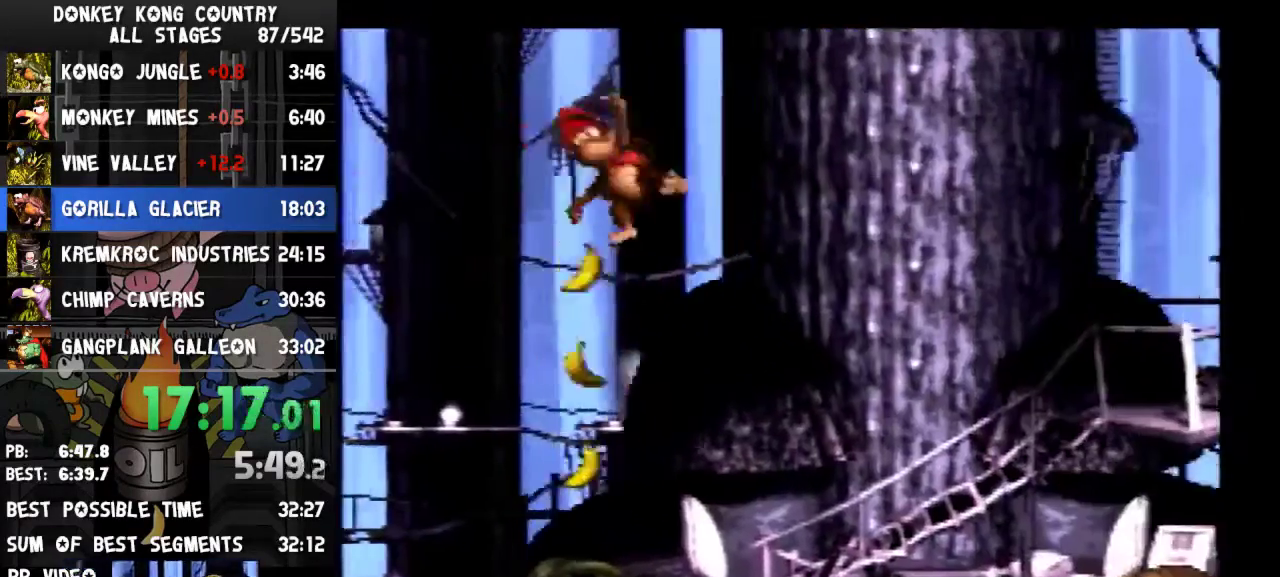
{"buttons": ["B", "Y", "DPAD_RIGHT"], "events": [[367, "B", "down"]]}
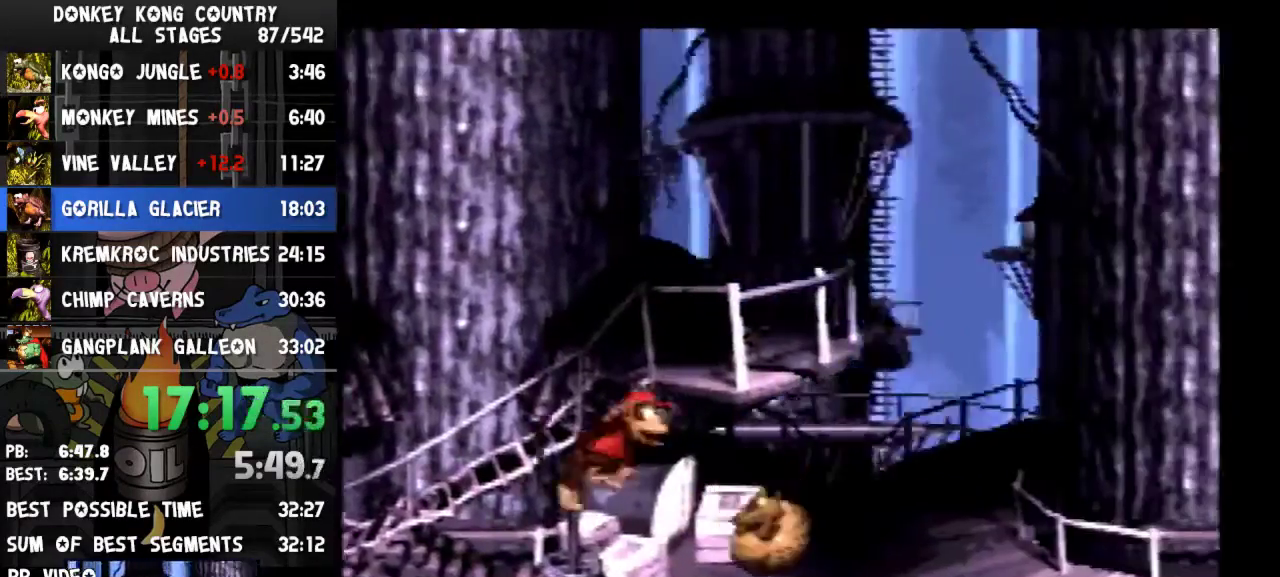
{"buttons": ["DPAD_RIGHT"], "events": [[67, "B", "up"], [433, "Y", "up"]]}
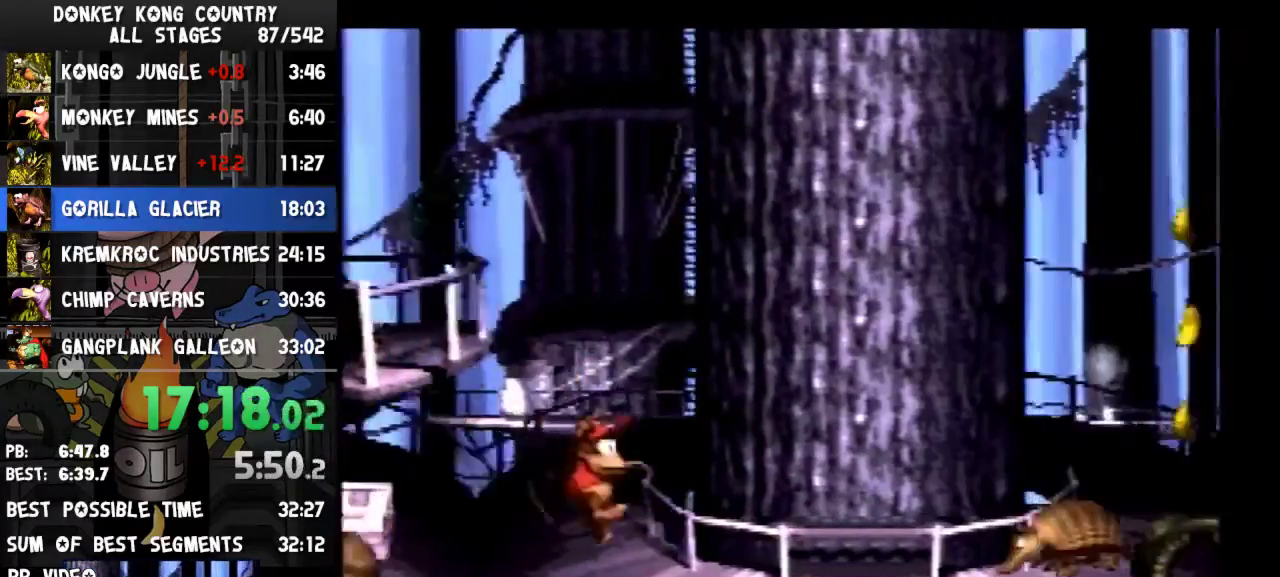
{"buttons": ["Y", "DPAD_RIGHT"], "events": [[33, "Y", "down"], [267, "B", "down"], [500, "B", "up"]]}
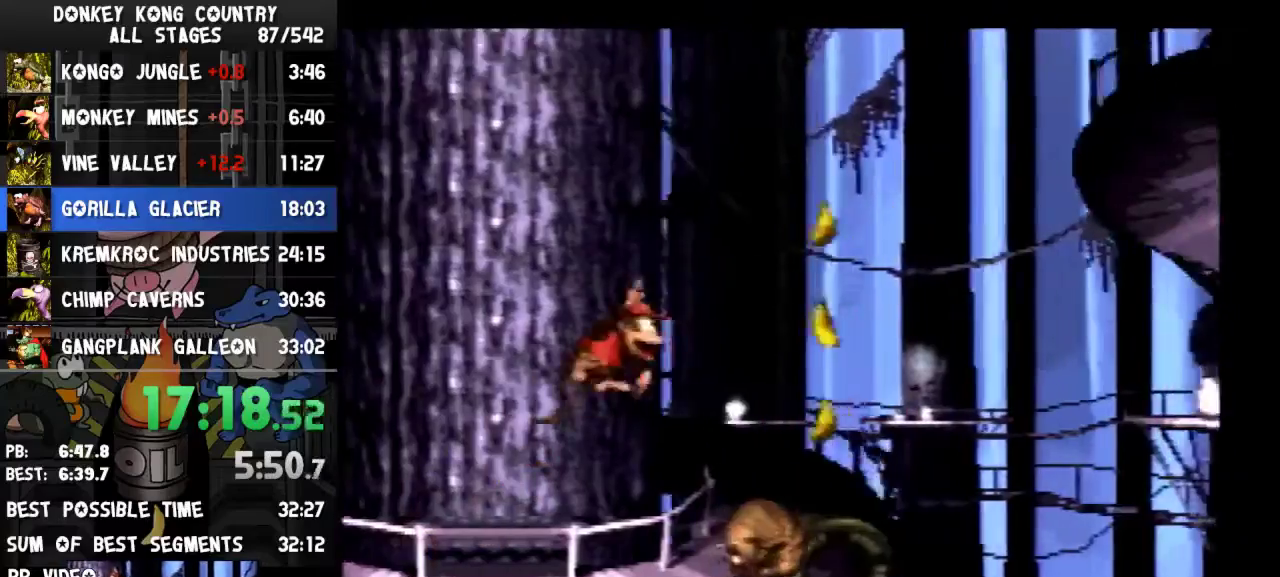
{"buttons": ["B", "Y", "DPAD_RIGHT"], "events": [[200, "DPAD_RIGHT", "up"], [367, "DPAD_RIGHT", "down"], [400, "B", "down"]]}
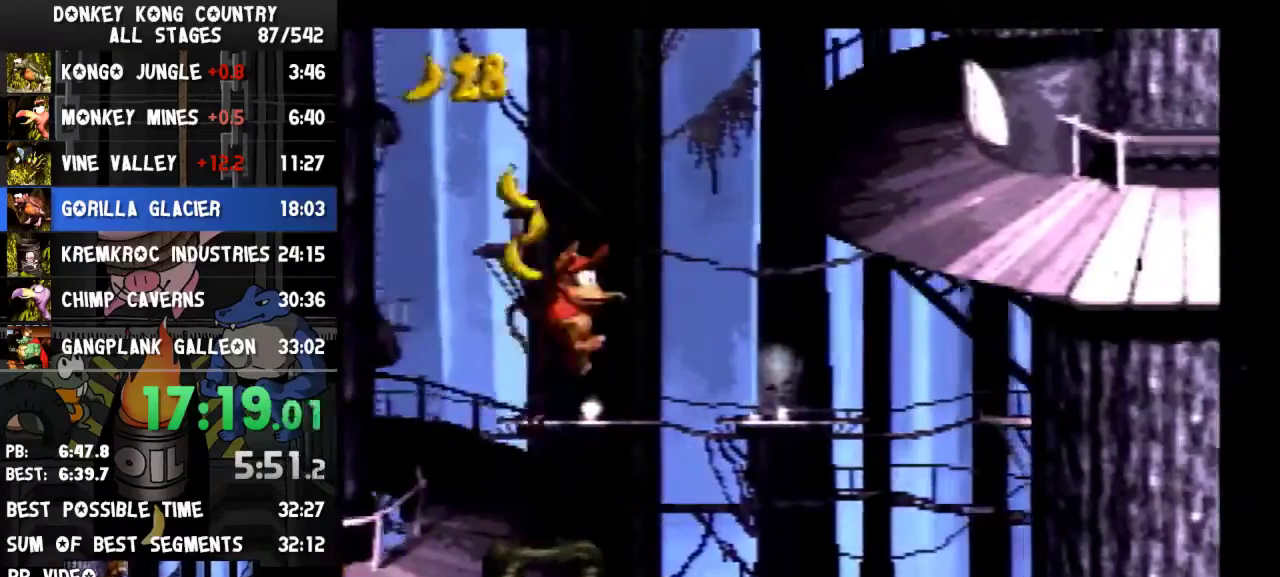
{"buttons": ["Y", "DPAD_RIGHT"], "events": [[333, "B", "up"]]}
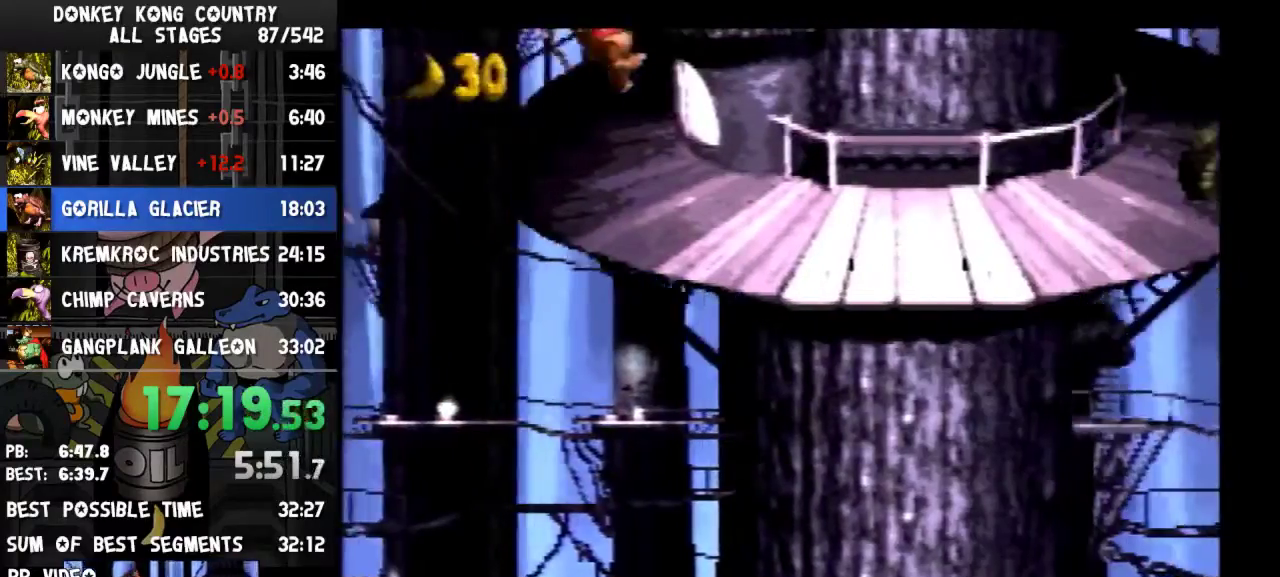
{"buttons": ["Y", "DPAD_RIGHT"]}
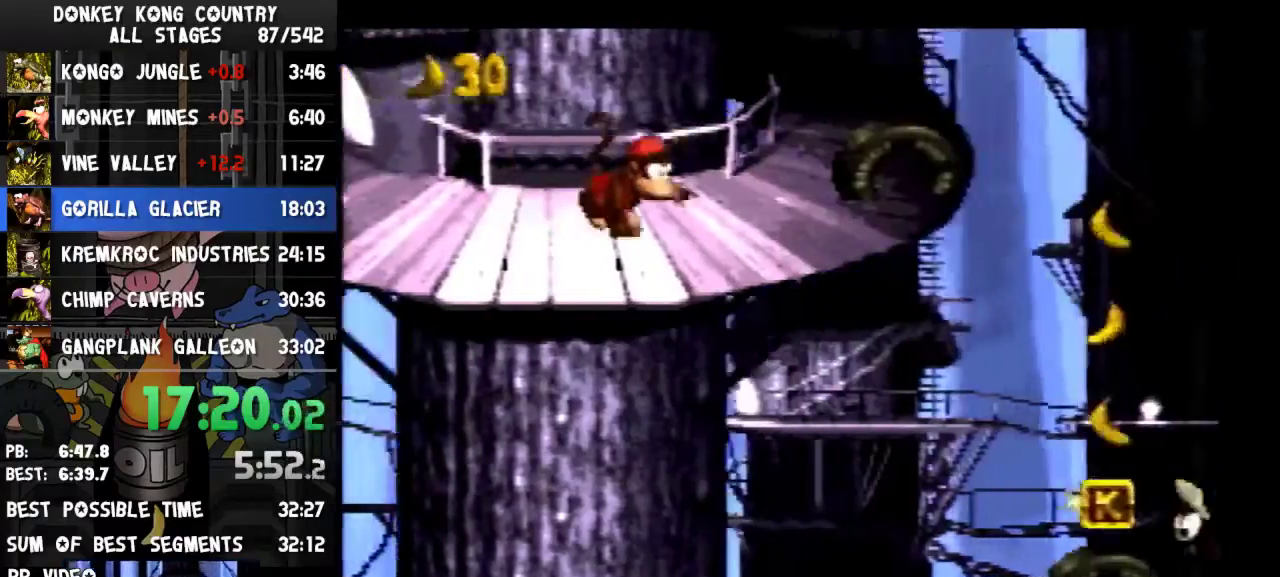
{"buttons": ["Y", "DPAD_RIGHT"], "events": [[33, "Y", "up"], [100, "Y", "down"], [367, "DPAD_DOWN", "down"], [367, "DPAD_RIGHT", "up"], [367, "R1", "down"], [400, "DPAD_DOWN", "up"], [400, "DPAD_RIGHT", "down"], [400, "R1", "up"]]}
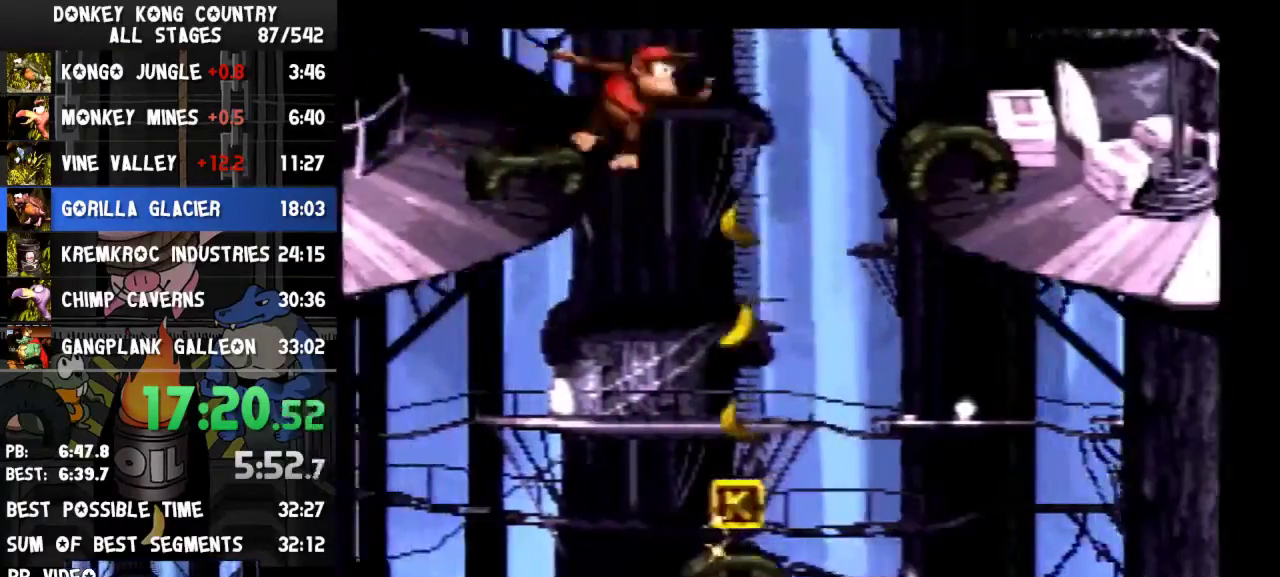
{"buttons": ["Y", "DPAD_RIGHT"], "events": [[67, "B", "down"], [333, "B", "up"]]}
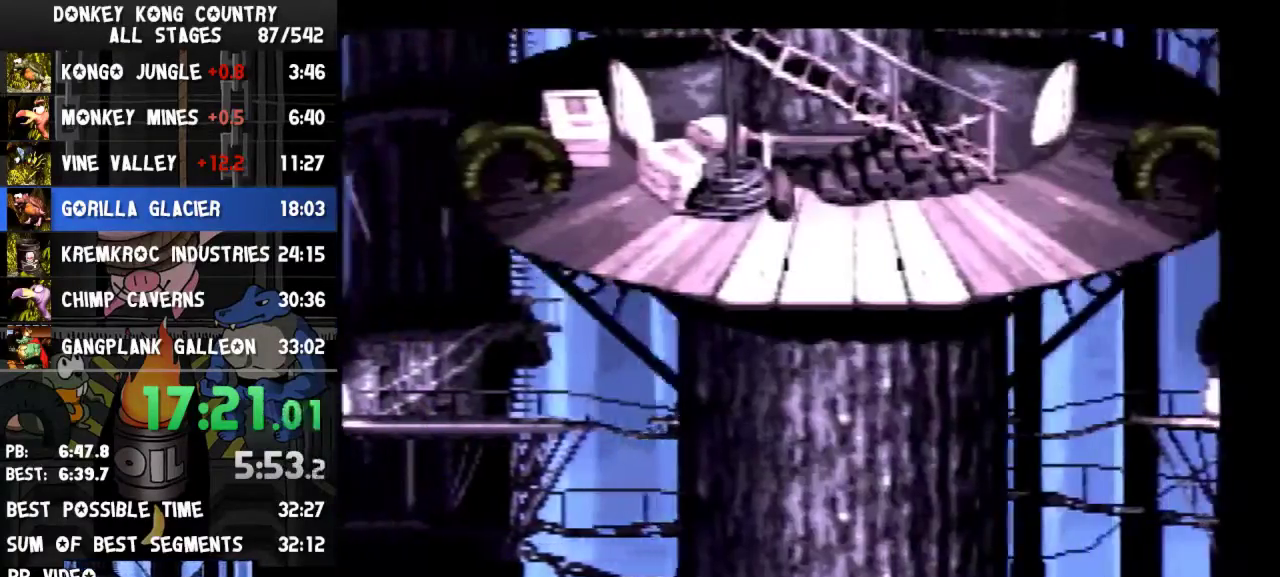
{"buttons": ["Y", "DPAD_RIGHT"]}
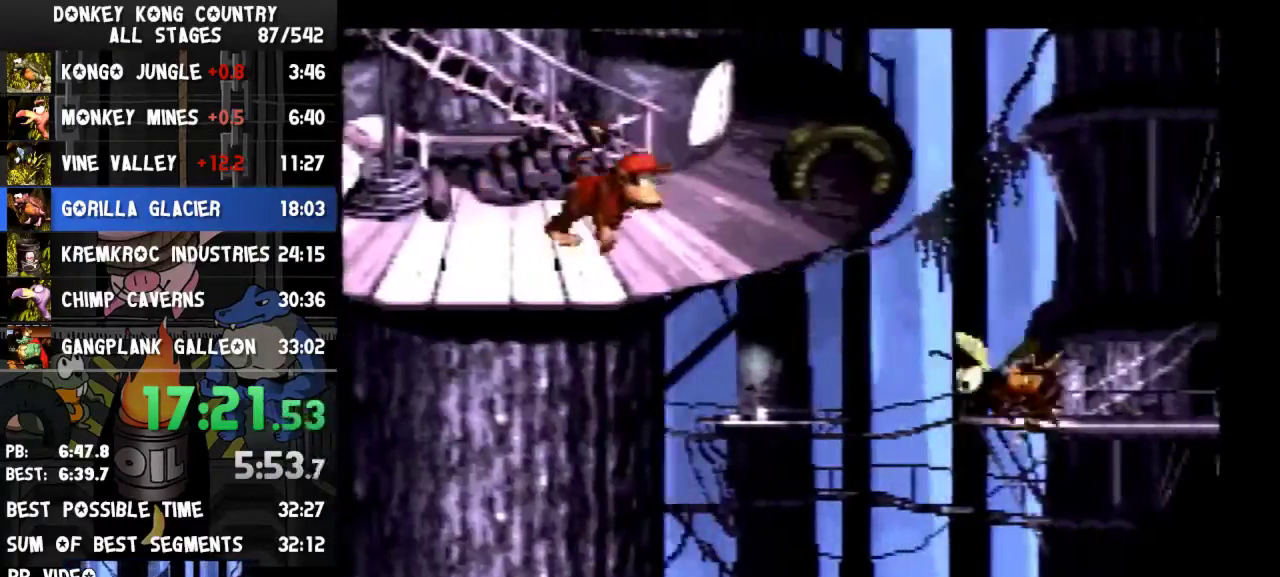
{"buttons": ["Y", "DPAD_RIGHT"], "events": [[33, "Y", "up"], [100, "Y", "down"]]}
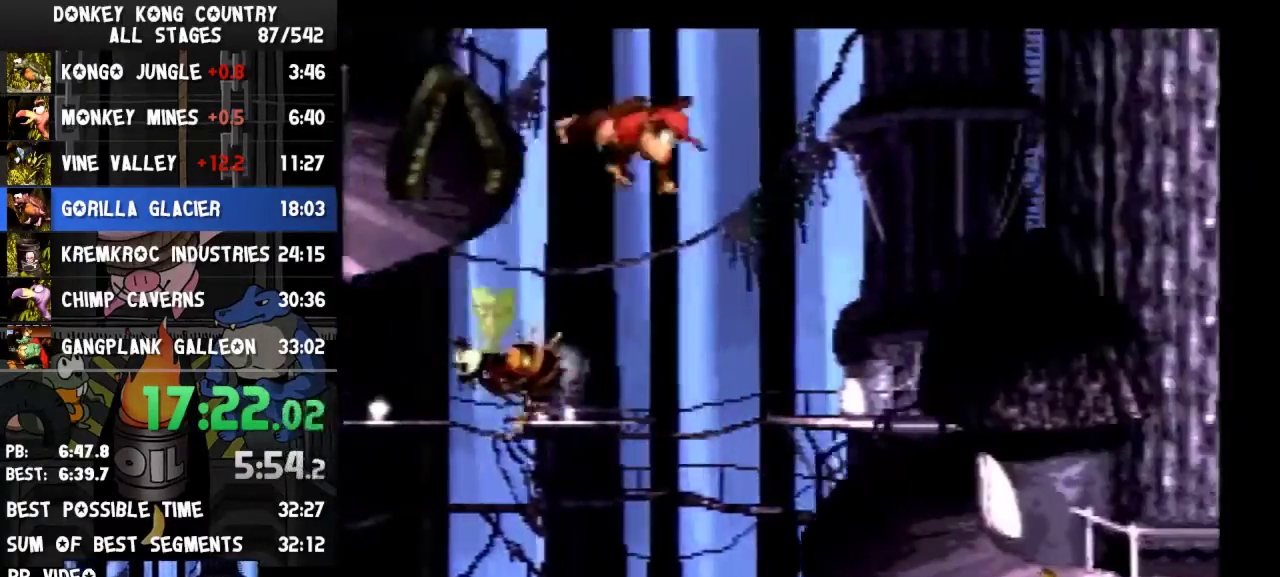
{"buttons": ["Y", "DPAD_RIGHT"]}
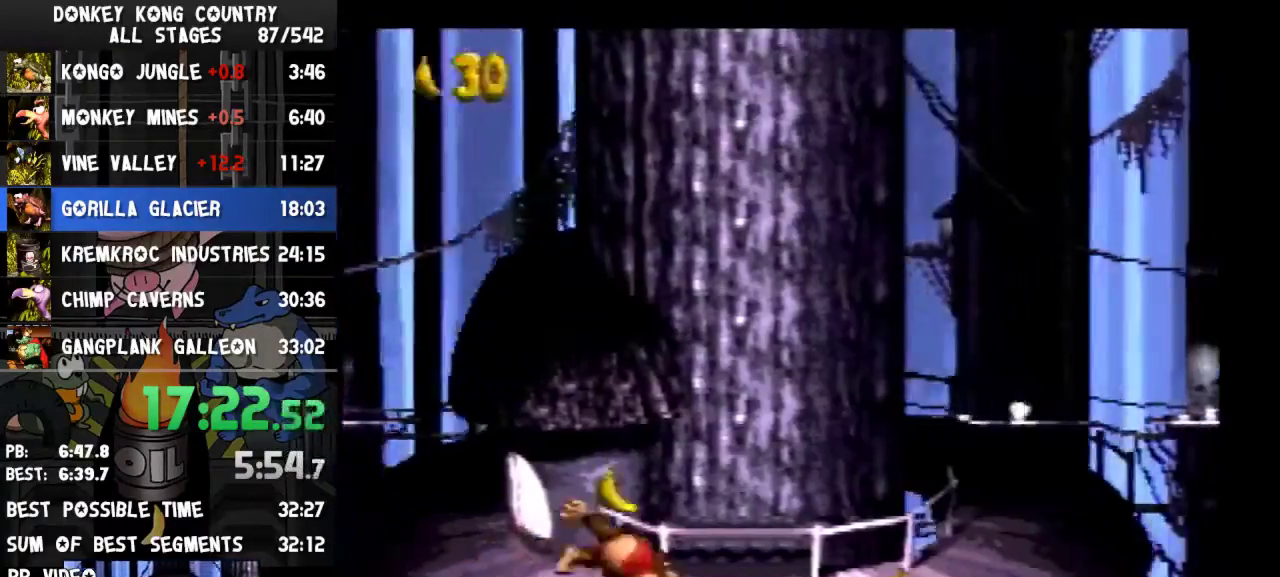
{"buttons": ["B", "Y", "DPAD_RIGHT"], "events": [[333, "B", "down"]]}
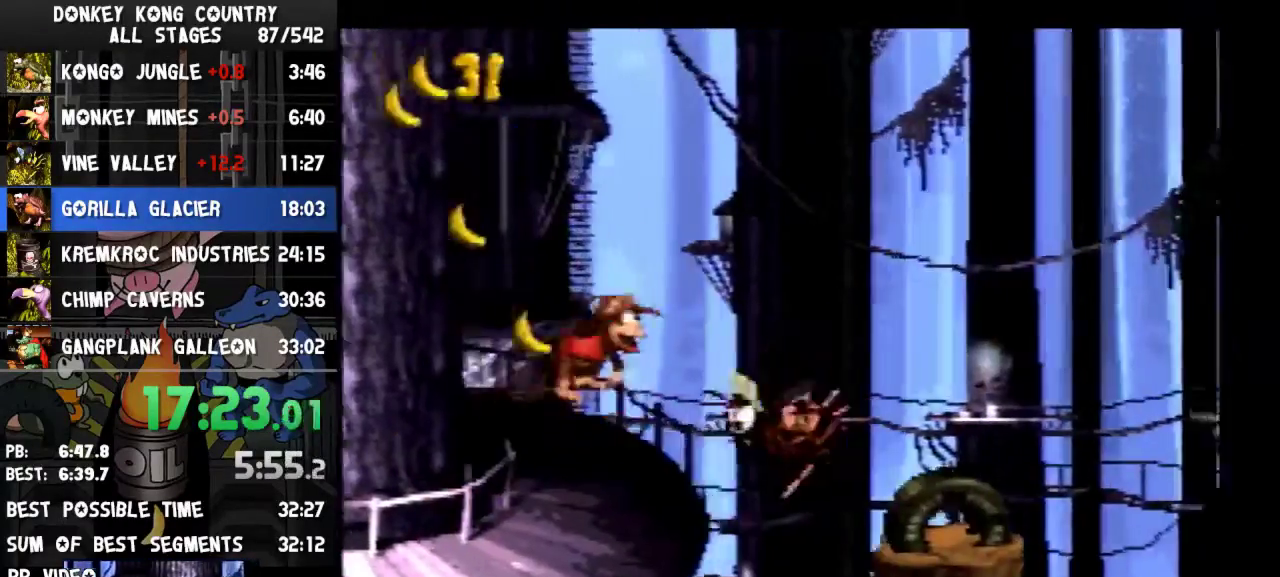
{"buttons": ["B", "Y", "DPAD_RIGHT"], "events": [[333, "B", "up"], [467, "B", "down"]]}
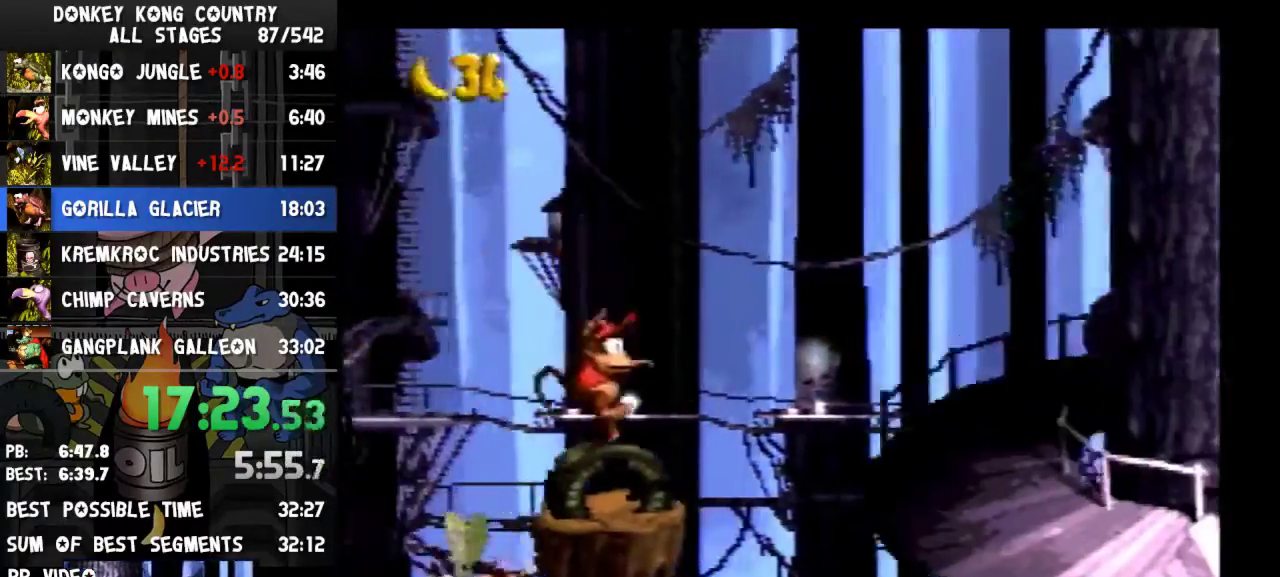
{"buttons": ["B", "Y", "DPAD_RIGHT"]}
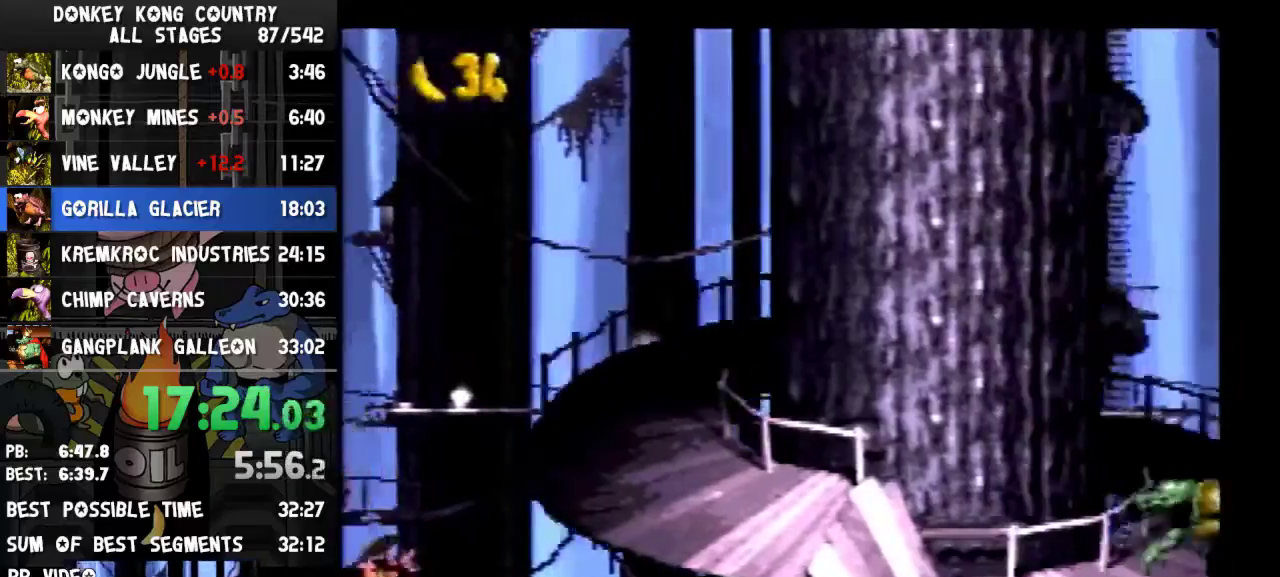
{"buttons": ["B", "Y", "DPAD_RIGHT"]}
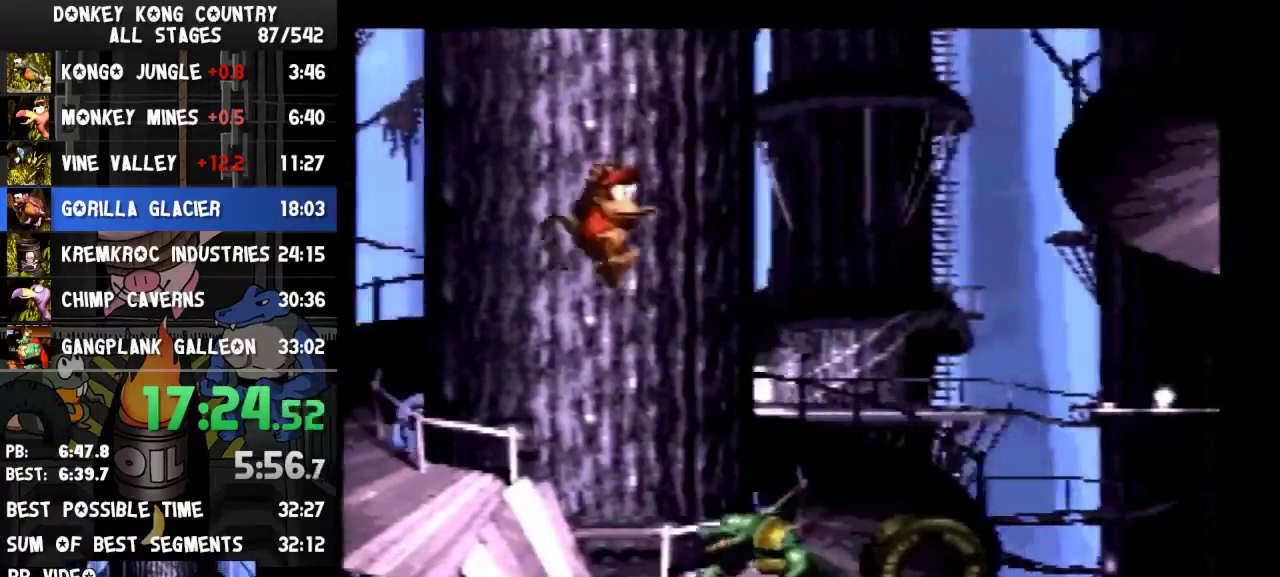
{"buttons": ["B", "Y", "DPAD_RIGHT"], "events": [[233, "A", "down"], [233, "DPAD_RIGHT", "up"], [267, "A", "up"], [267, "DPAD_RIGHT", "down"]]}
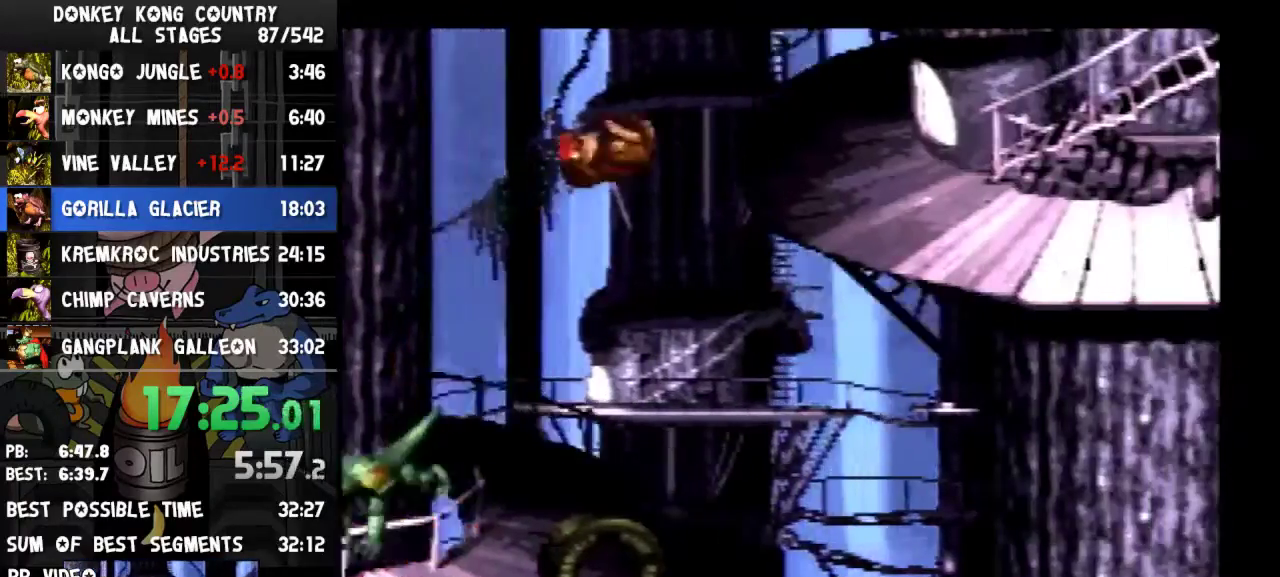
{"buttons": ["Y", "DPAD_RIGHT"], "events": [[233, "B", "up"], [267, "Y", "up"], [333, "Y", "down"]]}
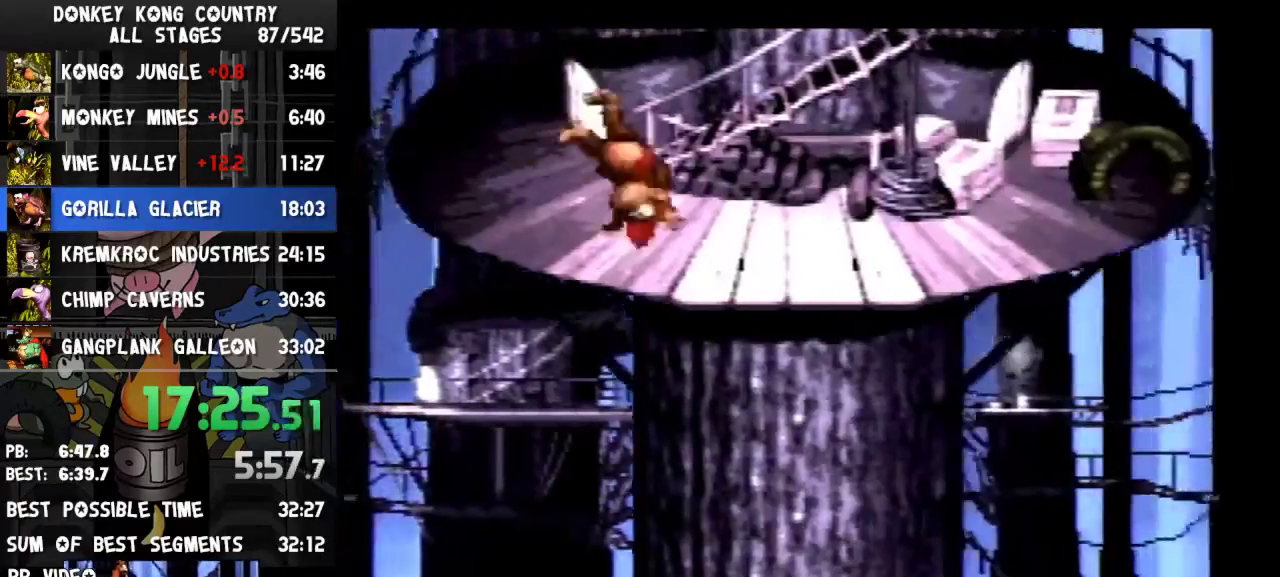
{"buttons": ["Y", "DPAD_RIGHT"], "events": [[133, "B", "down"], [300, "B", "up"]]}
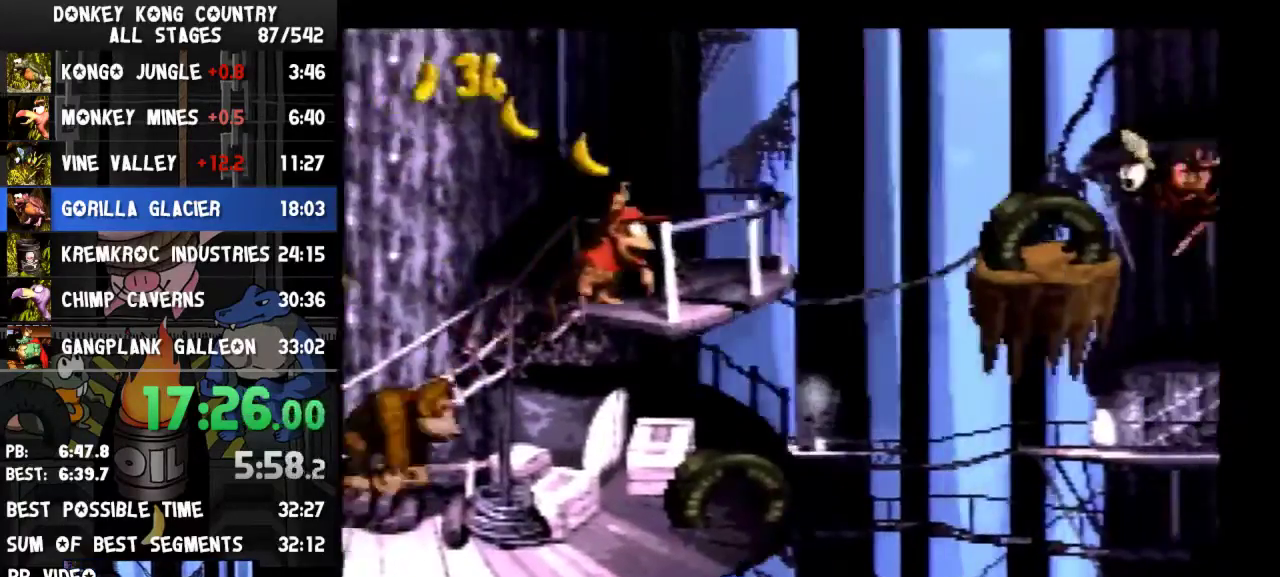
{"buttons": ["Y", "DPAD_RIGHT"], "events": [[200, "Y", "up"], [300, "Y", "down"]]}
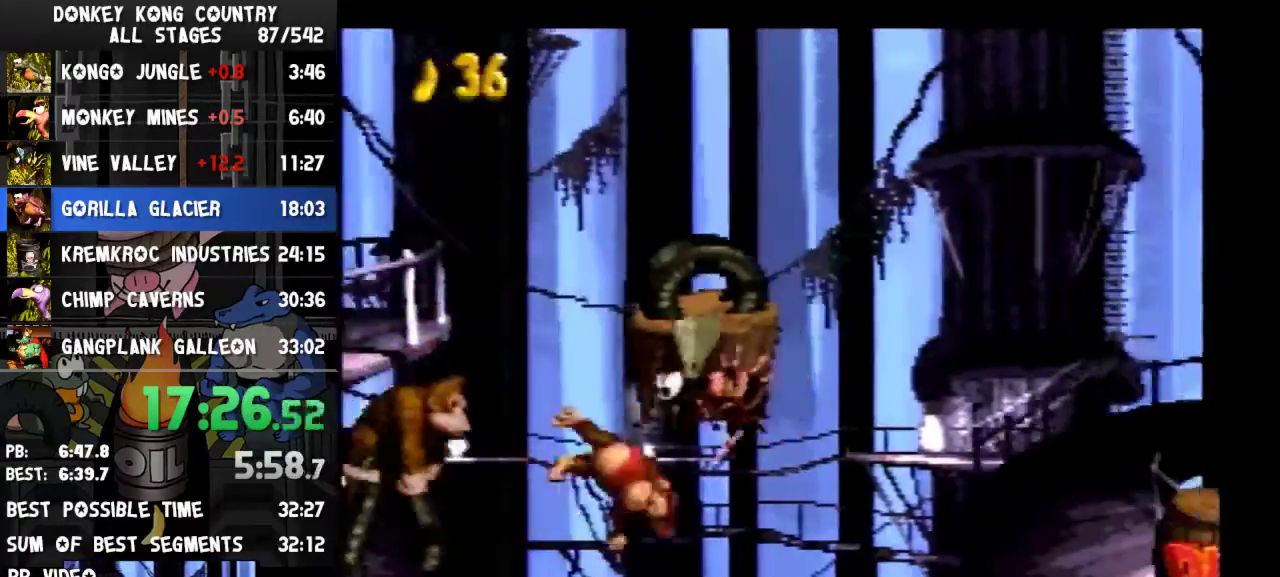
{"buttons": ["Y", "DPAD_RIGHT"], "events": [[200, "B", "down"], [500, "B", "up"]]}
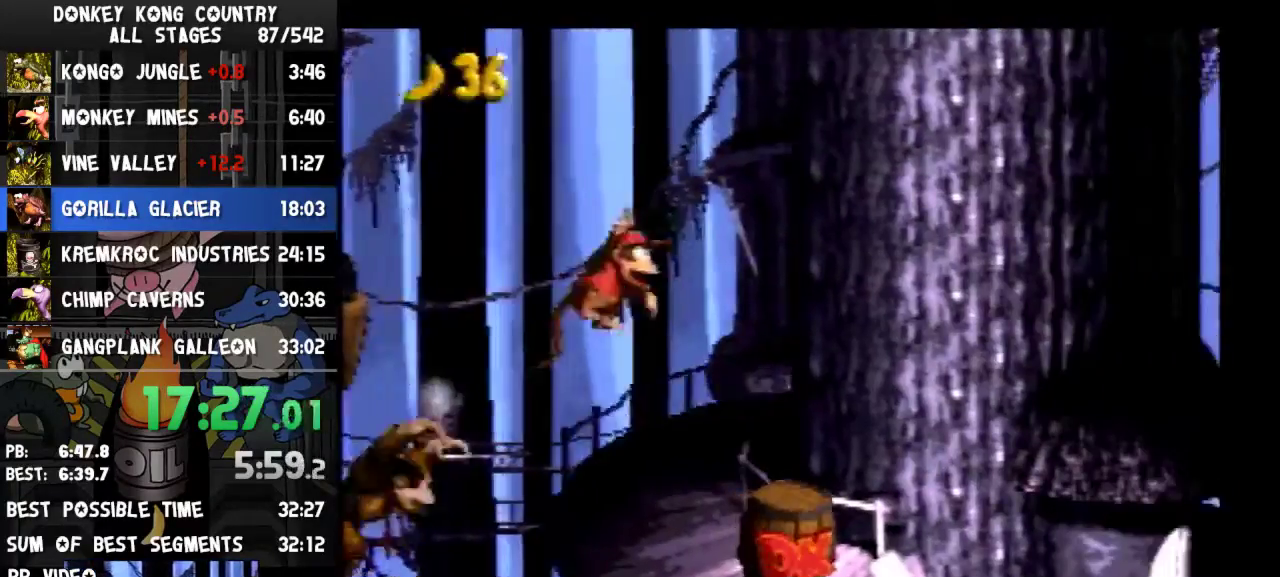
{"buttons": ["Y", "DPAD_RIGHT"], "events": [[333, "Y", "up"], [400, "Y", "down"]]}